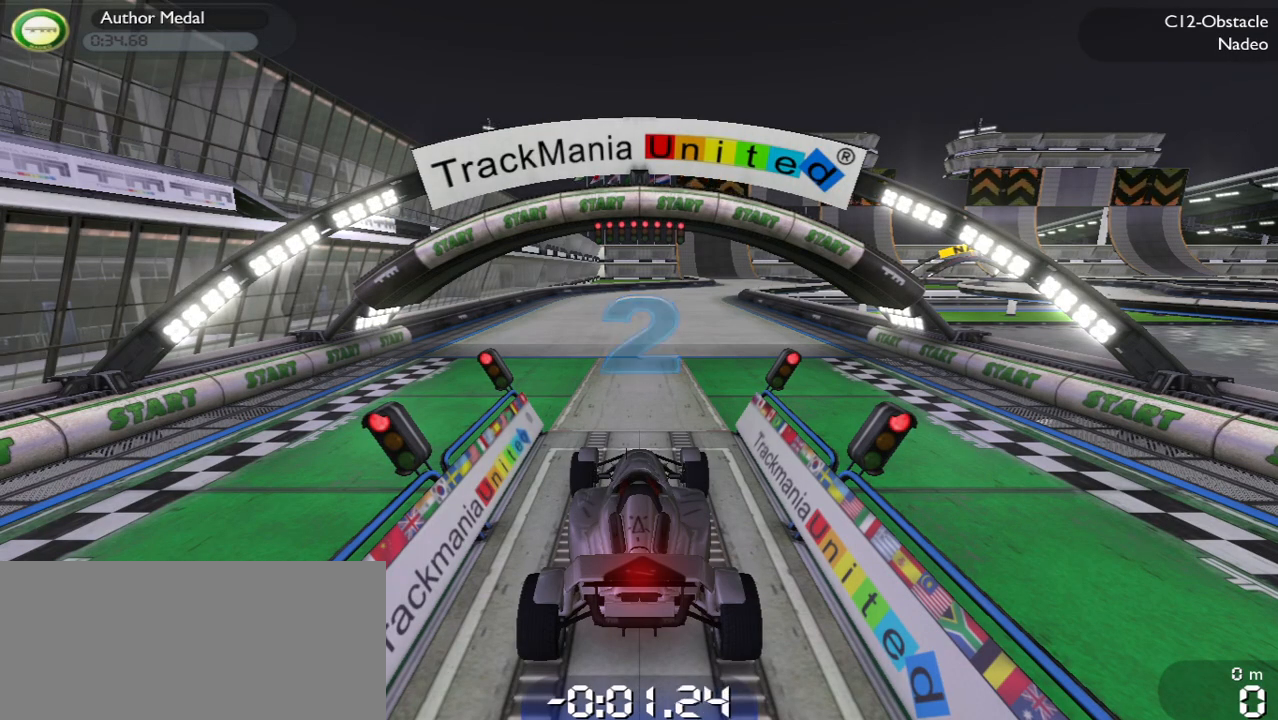
Gameplay with keyboard; each line is a JSON object with the keys held at the frame after it. "events" lists presses ("down") and releases ("up") of "brake", "down", "left", "right" and "up" between this image and that frame as [ms after this image, input, new state], when the widget could be followed in between. No other keys are recorded. Mouse input is not recorded. Key names are as the overlay labels them; some are game actions (e.g. jump) rather than physical keys.
{"keys": ["up"], "events": []}
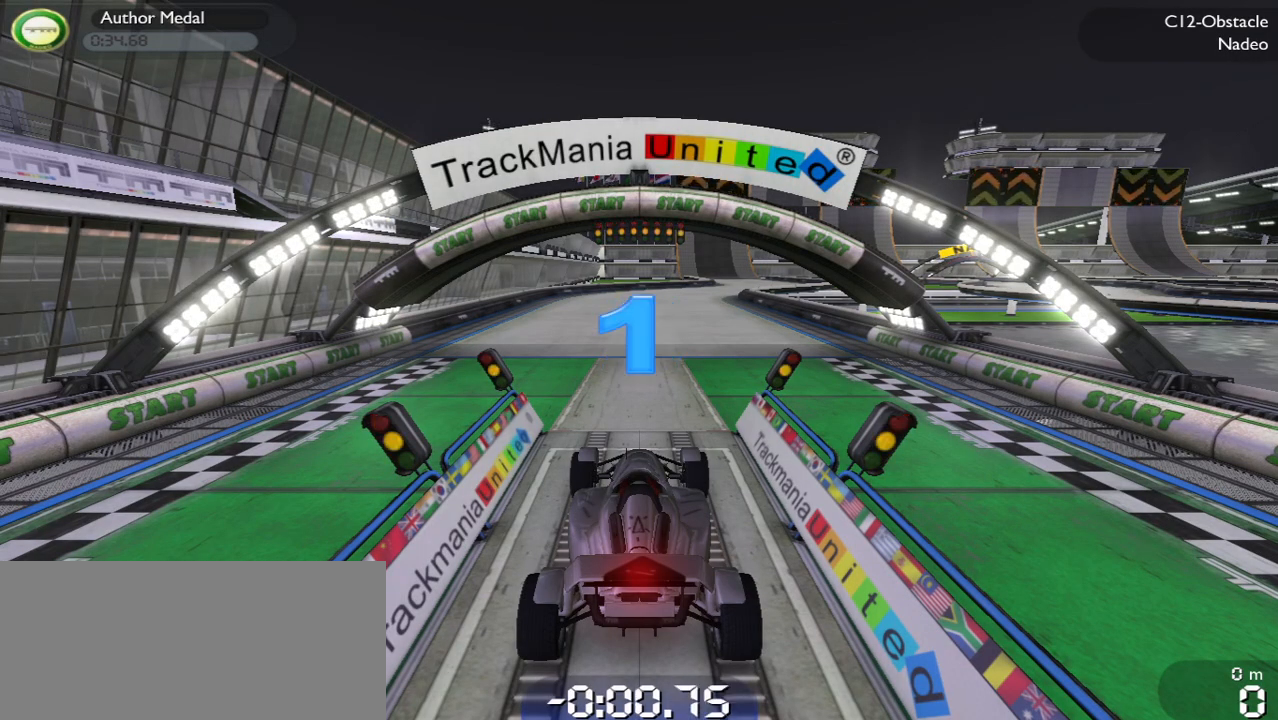
{"keys": ["up"], "events": []}
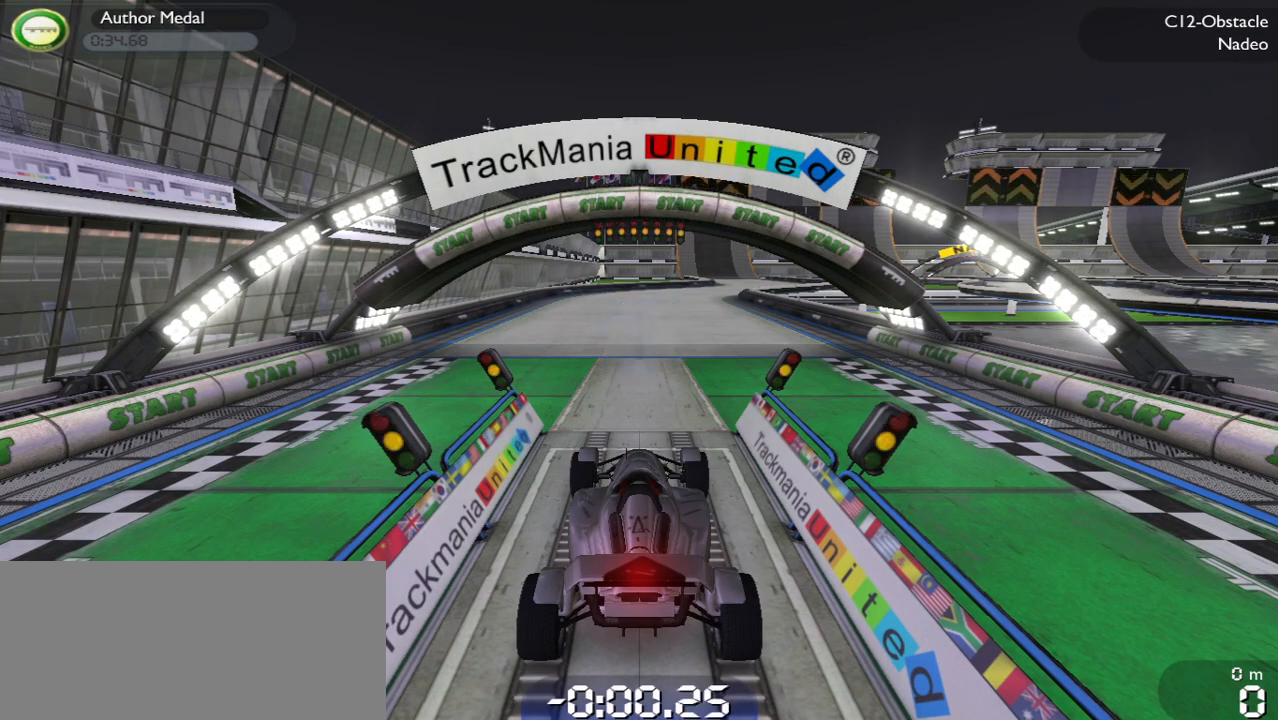
{"keys": ["up"], "events": []}
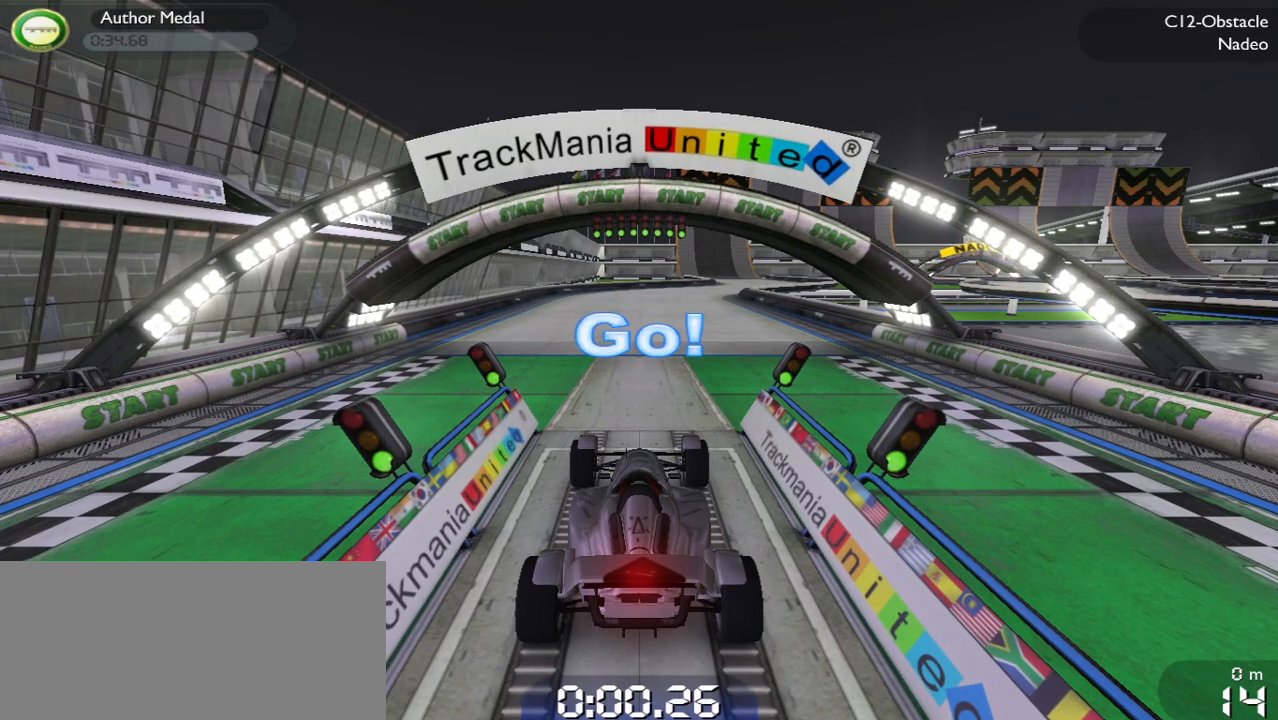
{"keys": ["up"], "events": []}
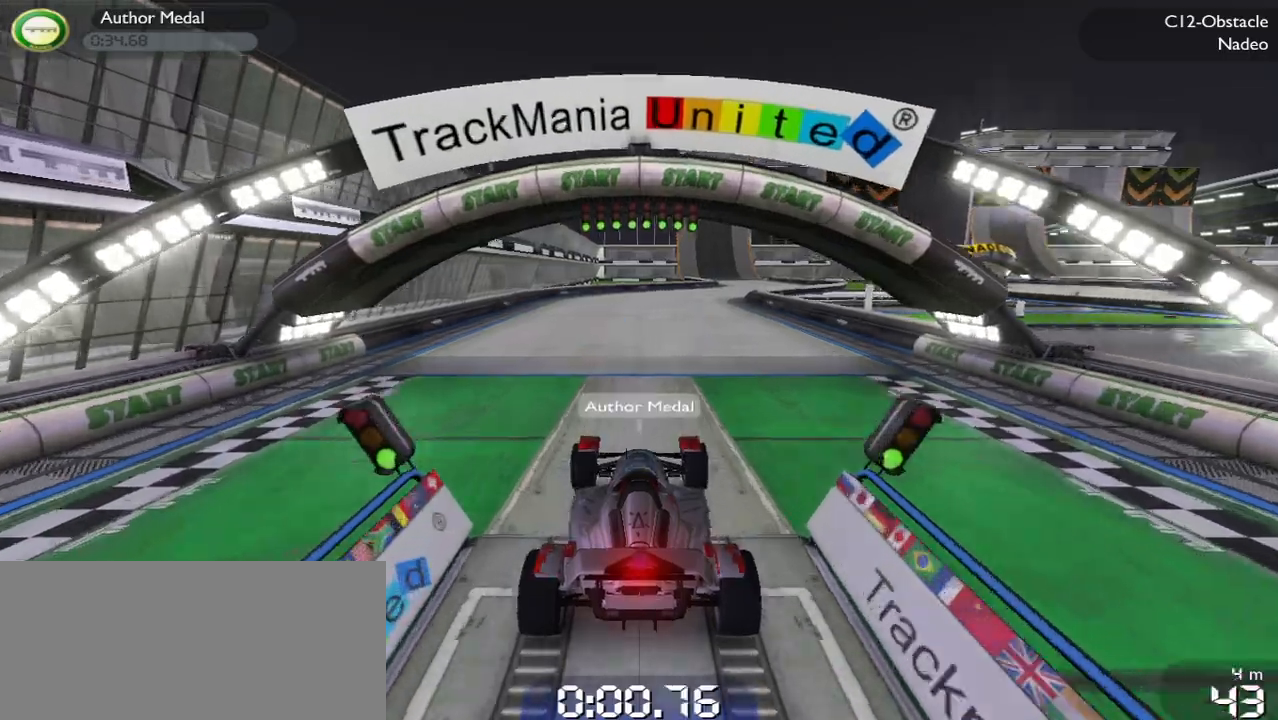
{"keys": ["right", "up"], "events": [[500, "right", "down"]]}
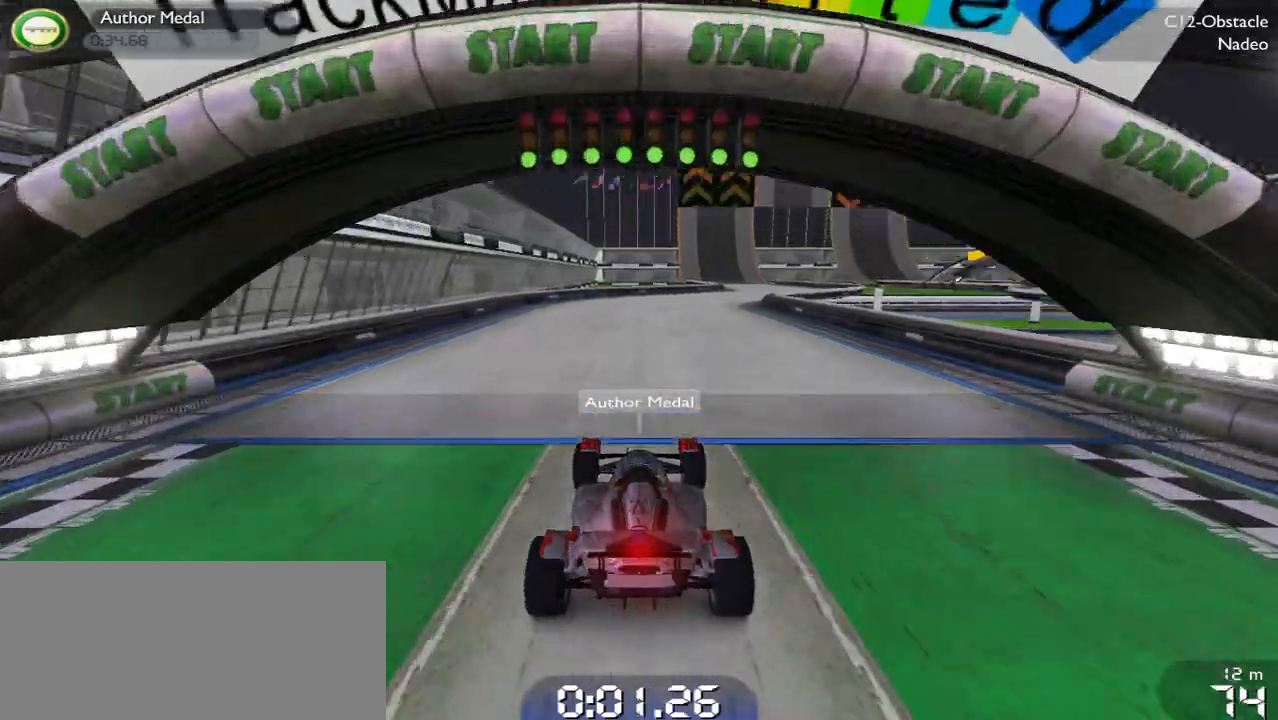
{"keys": ["up"], "events": [[100, "right", "up"]]}
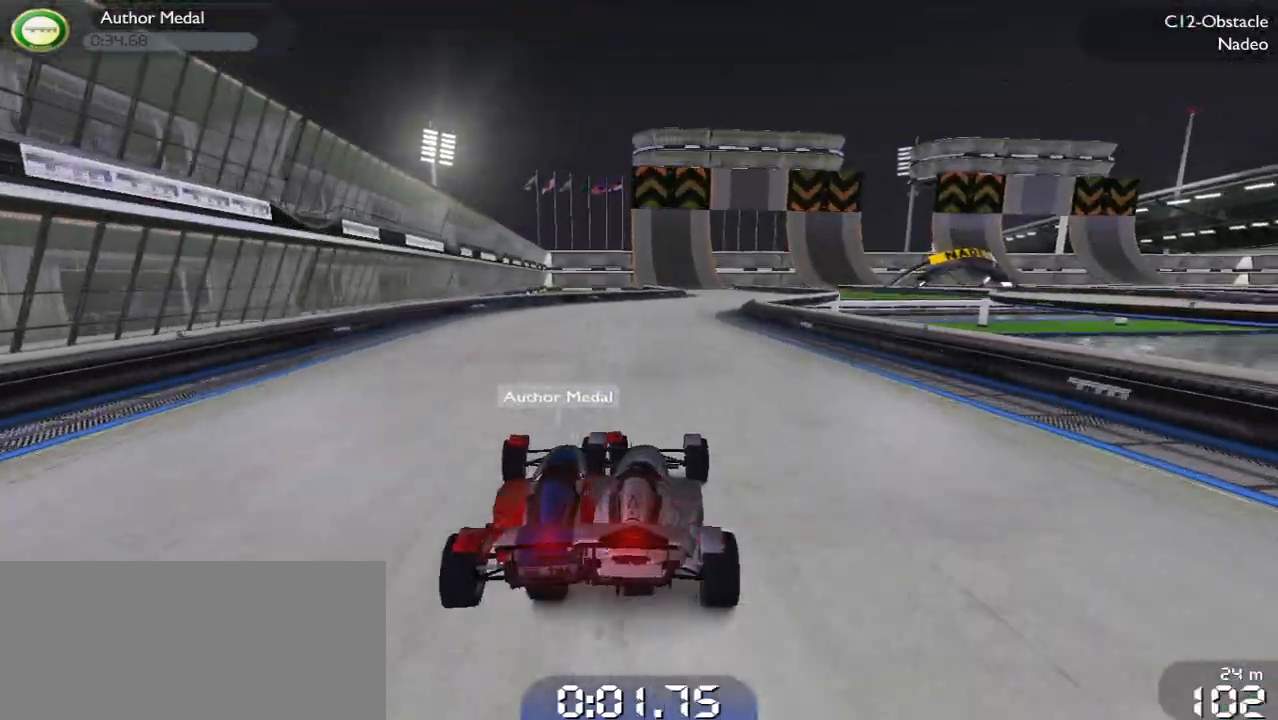
{"keys": ["up"], "events": []}
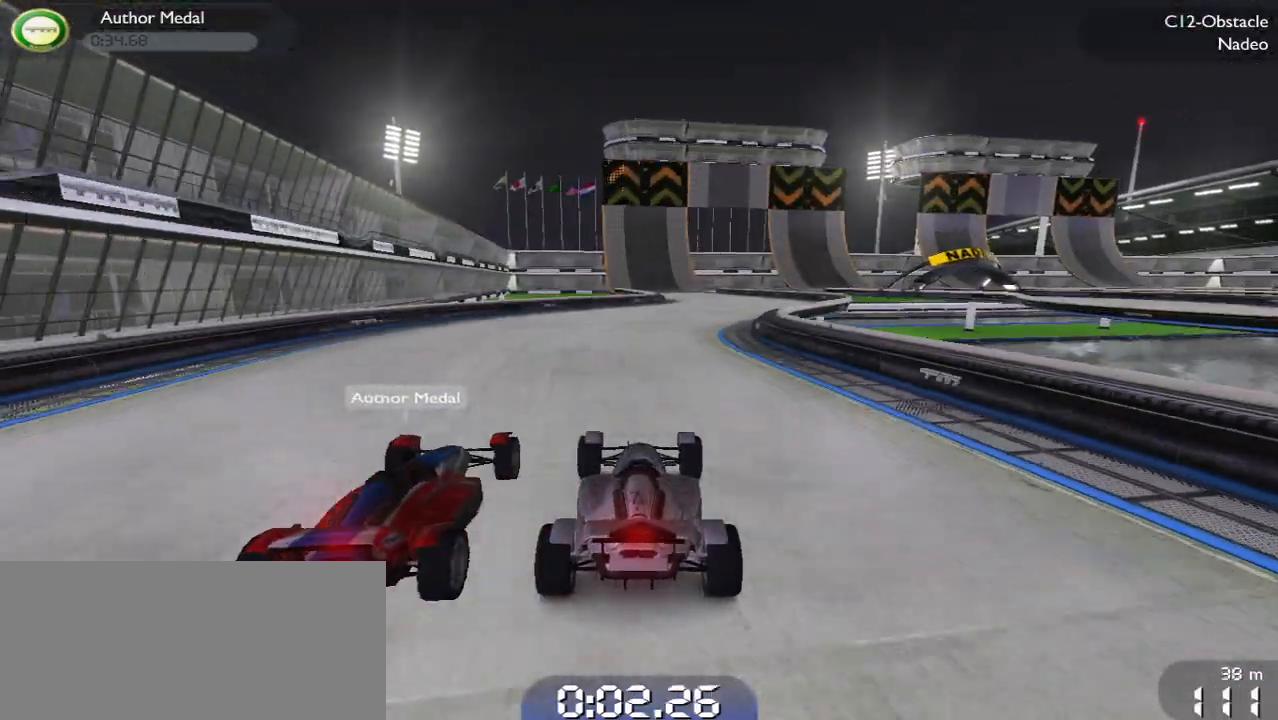
{"keys": ["right", "up"], "events": [[467, "right", "down"]]}
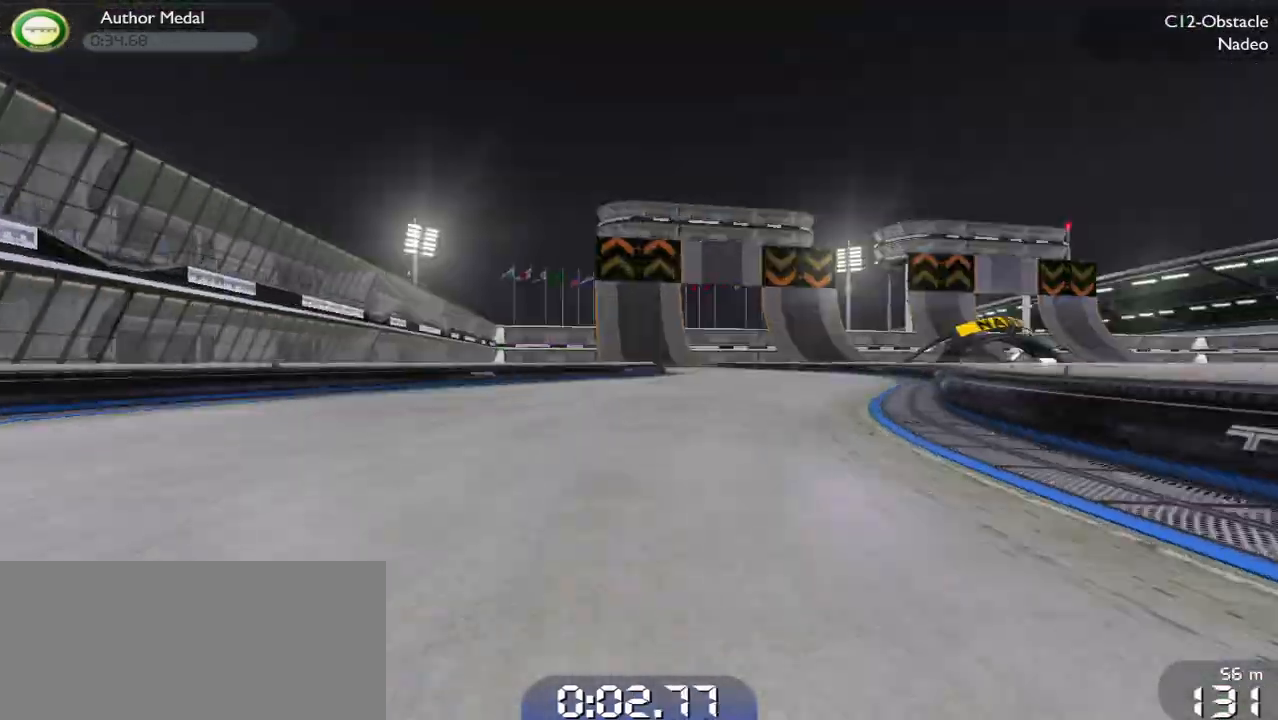
{"keys": ["up"], "events": [[33, "right", "up"]]}
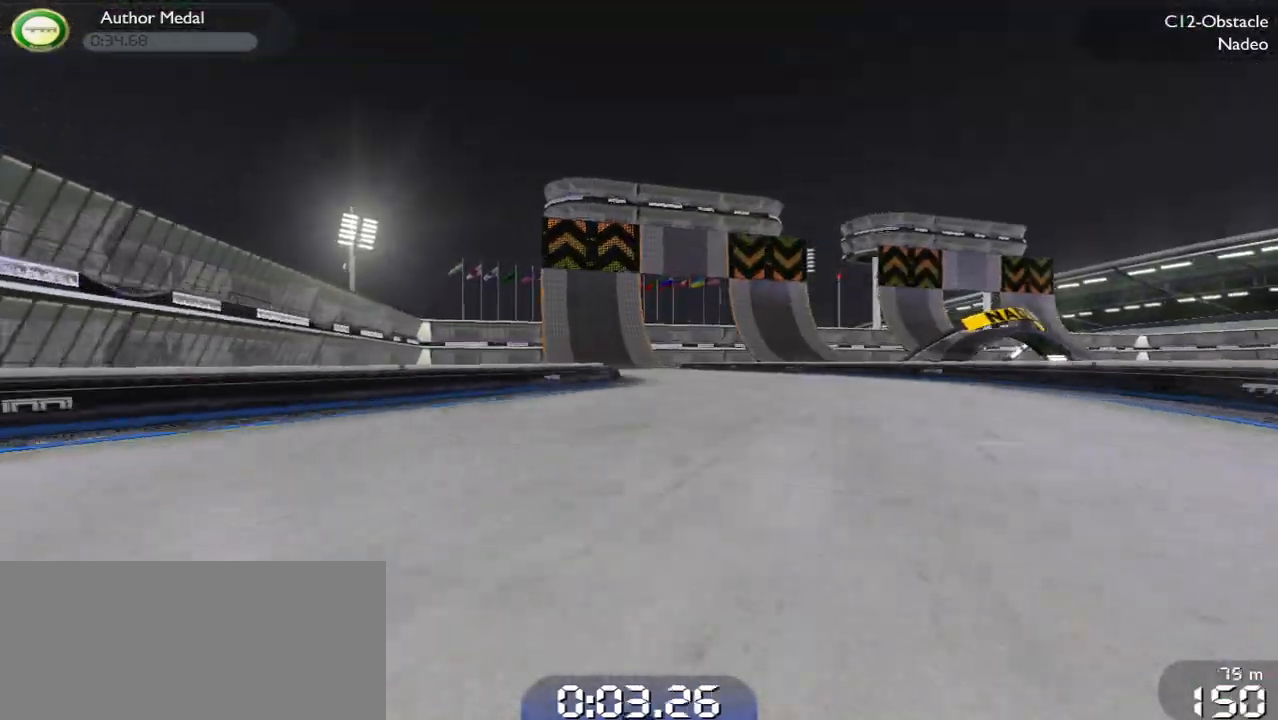
{"keys": ["up"], "events": []}
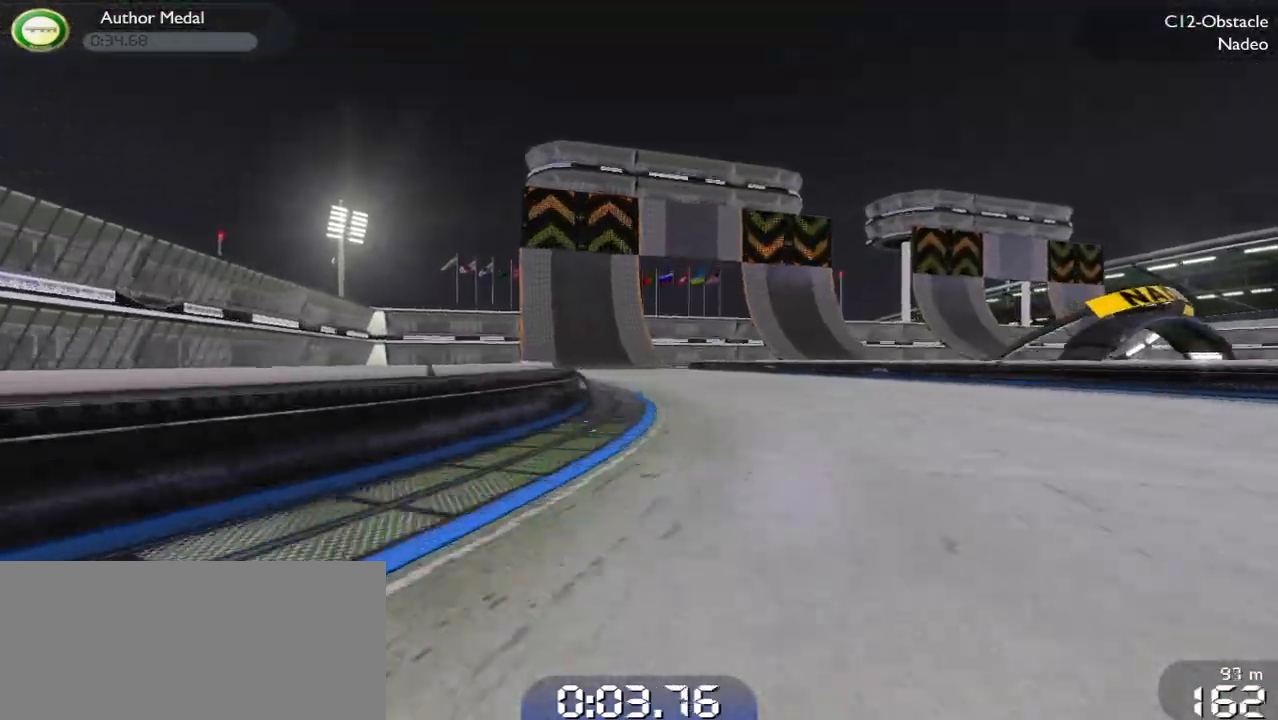
{"keys": ["left", "up"], "events": [[467, "left", "down"]]}
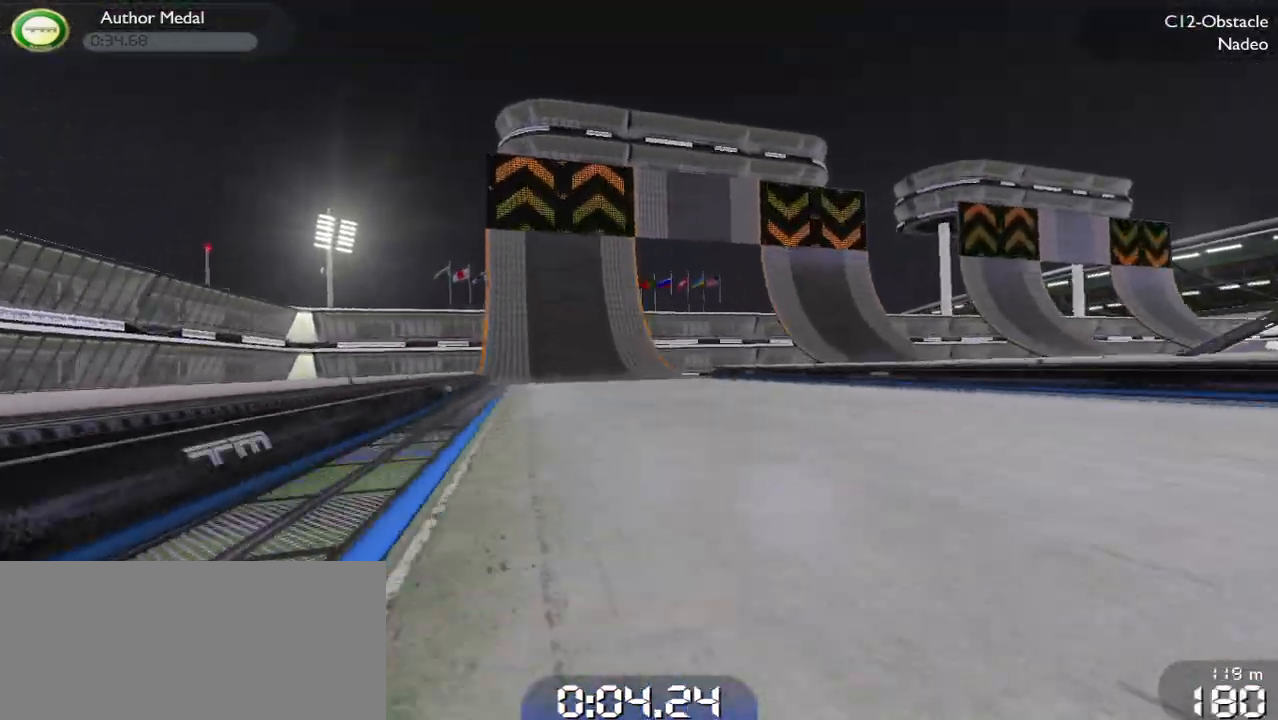
{"keys": ["up"], "events": [[167, "left", "up"], [367, "left", "down"], [433, "left", "up"]]}
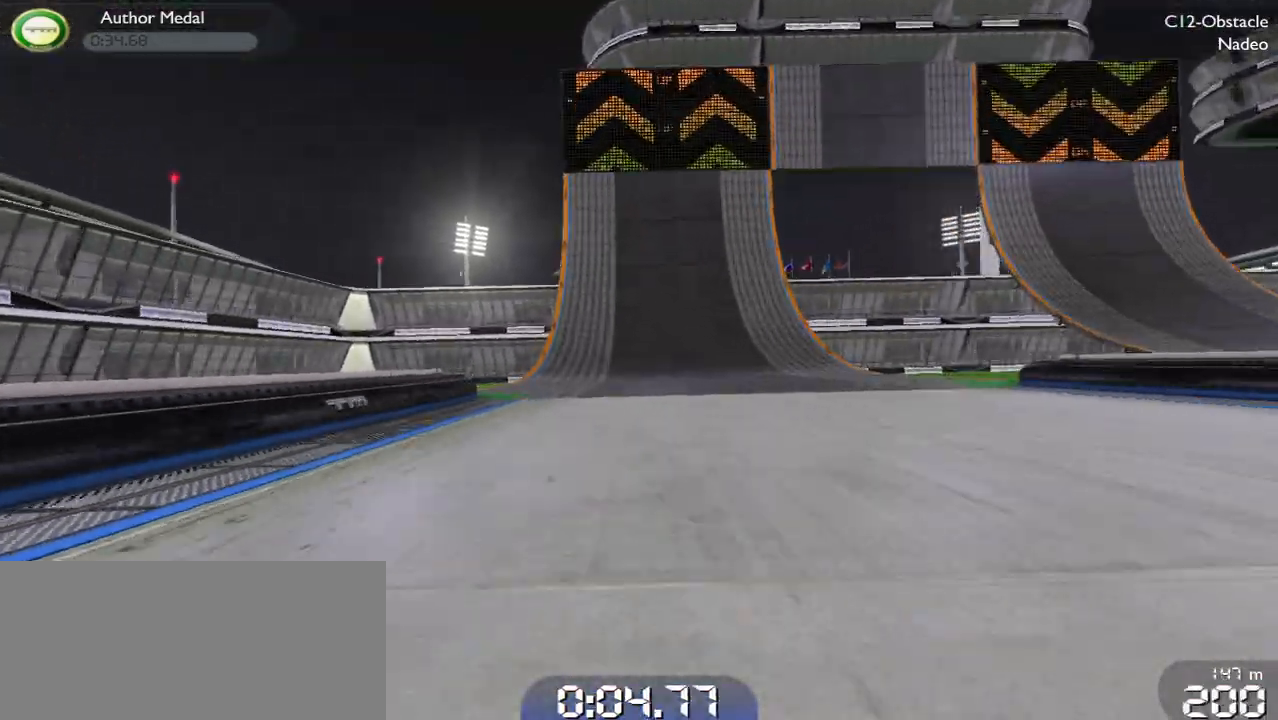
{"keys": ["up"], "events": []}
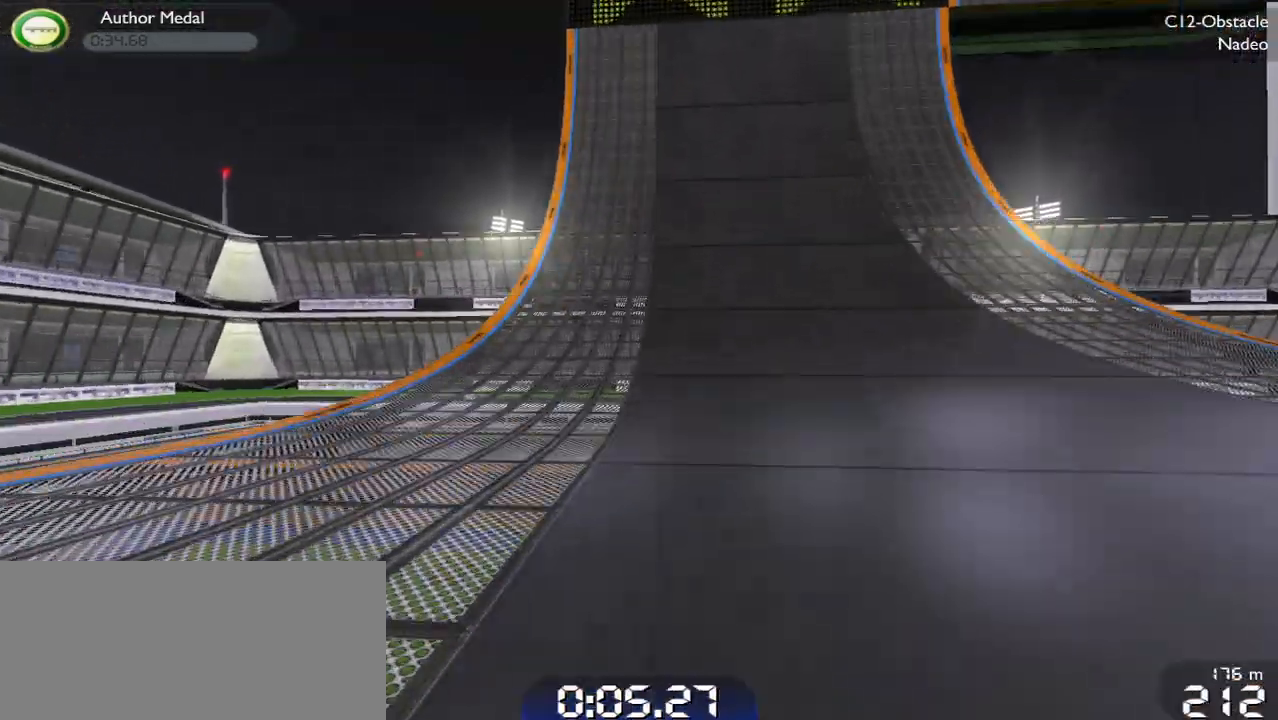
{"keys": ["right"], "events": [[133, "right", "down"], [233, "up", "up"], [400, "up", "down"], [467, "up", "up"]]}
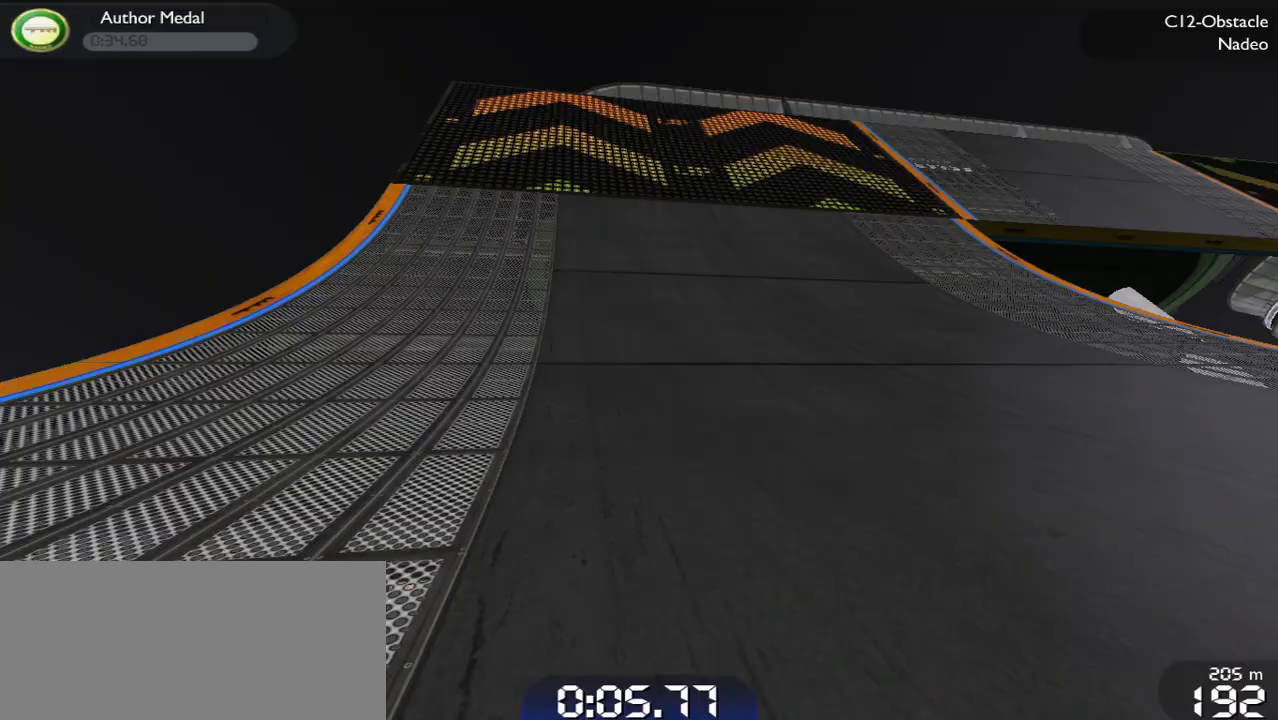
{"keys": ["right", "up"], "events": [[67, "up", "down"], [200, "up", "up"], [300, "up", "down"]]}
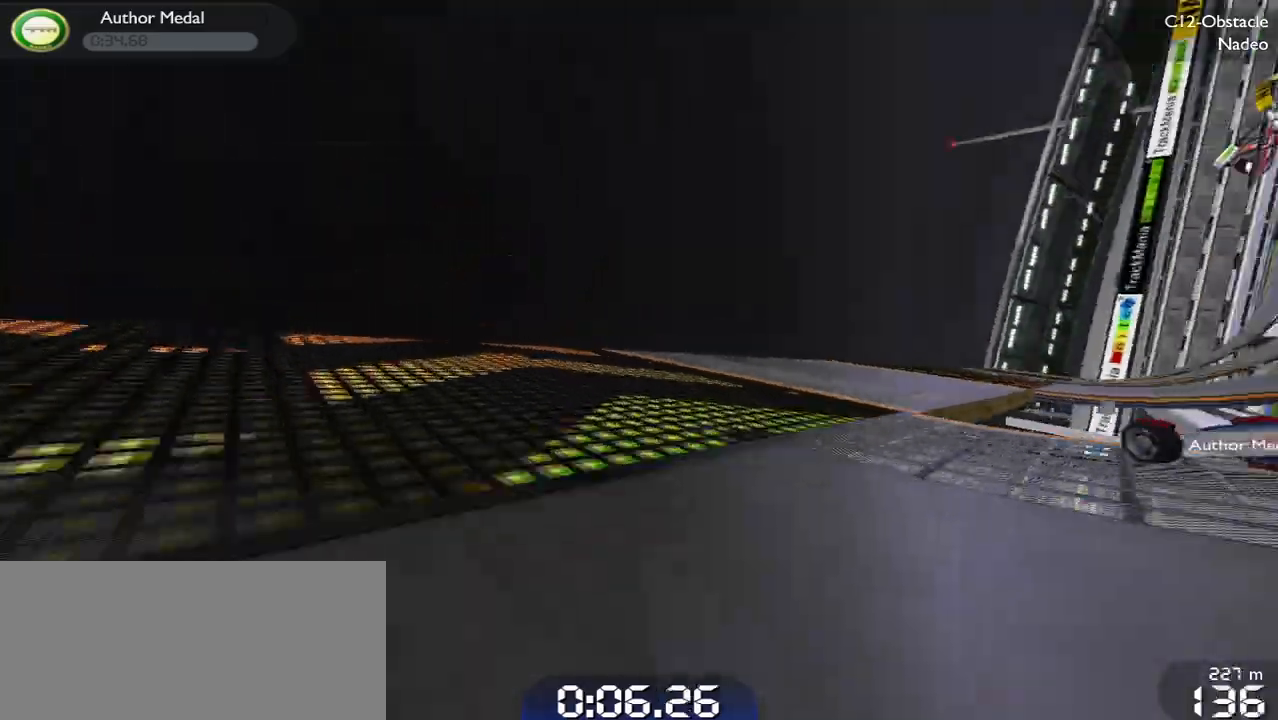
{"keys": ["right", "up"], "events": [[33, "up", "up"], [233, "up", "down"]]}
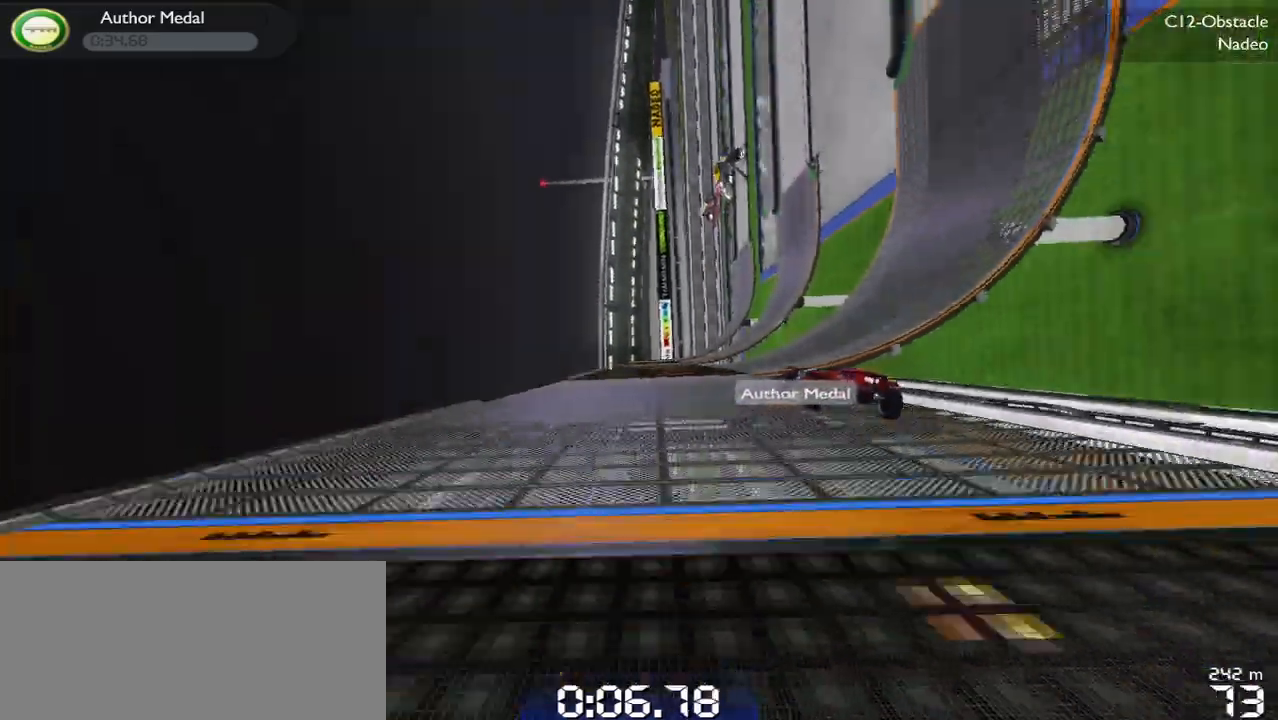
{"keys": ["up"], "events": [[300, "right", "up"]]}
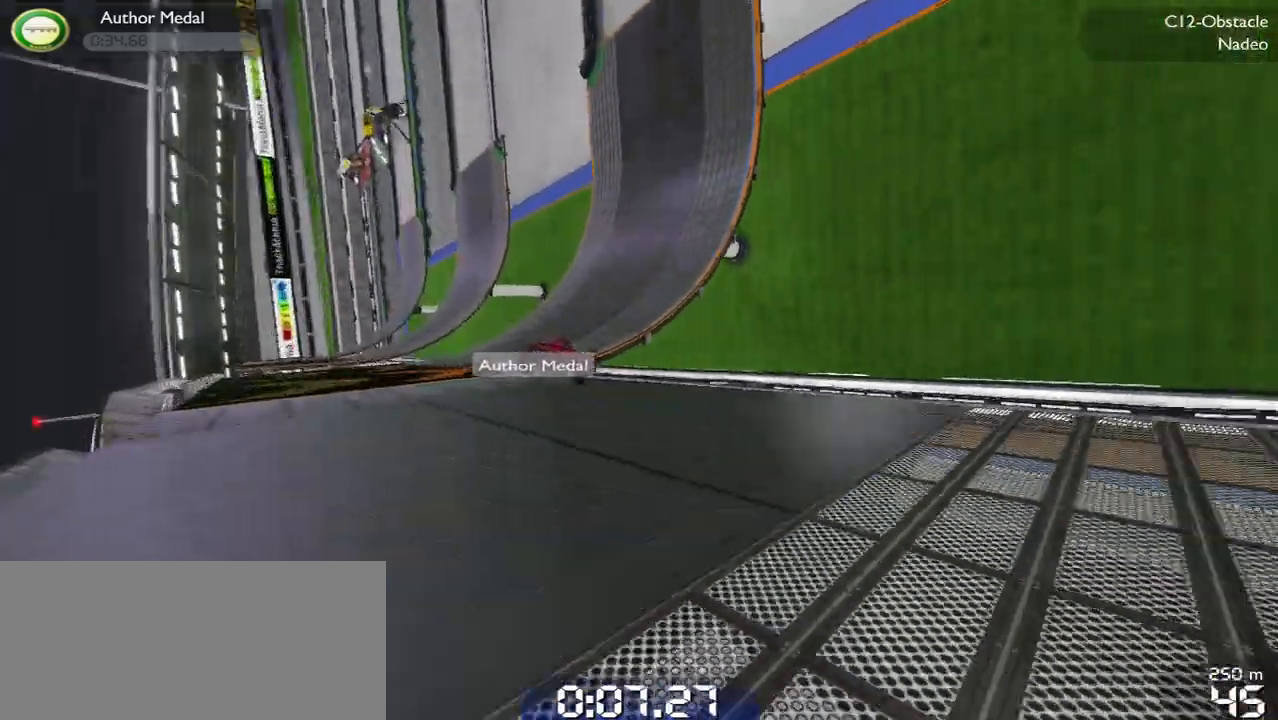
{"keys": ["left", "up"], "events": [[67, "left", "down"]]}
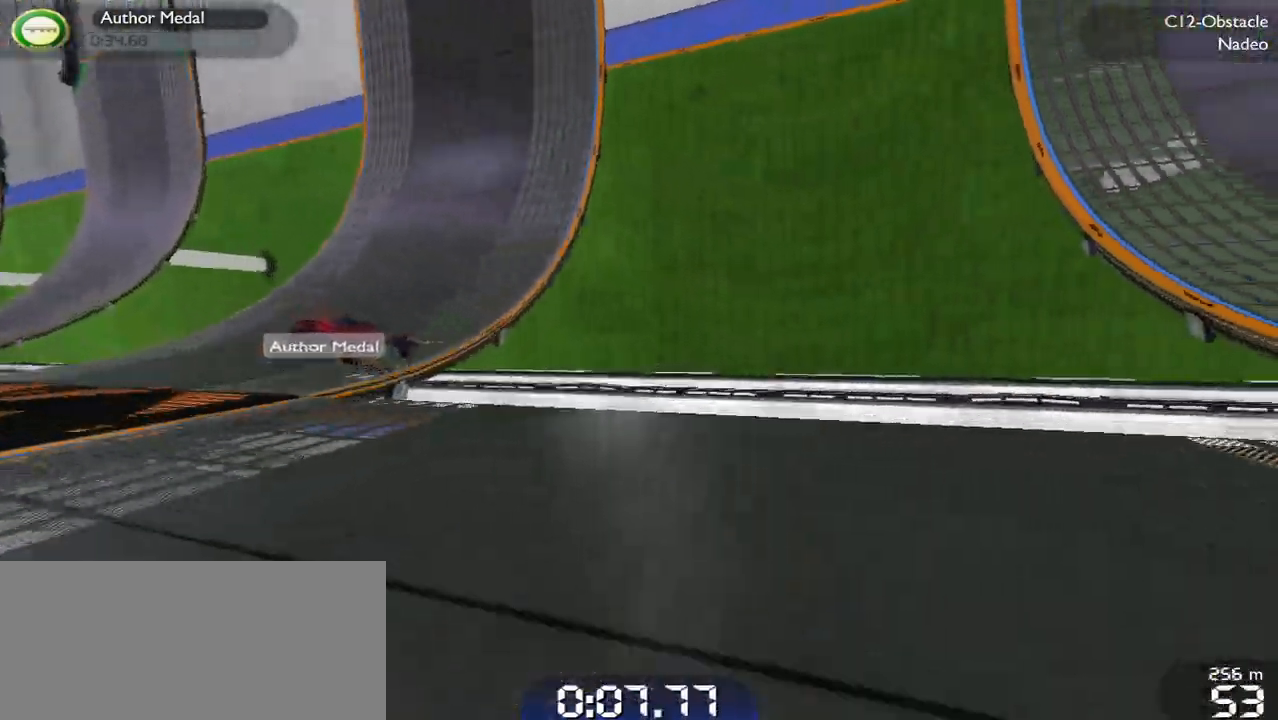
{"keys": ["left", "up"], "events": []}
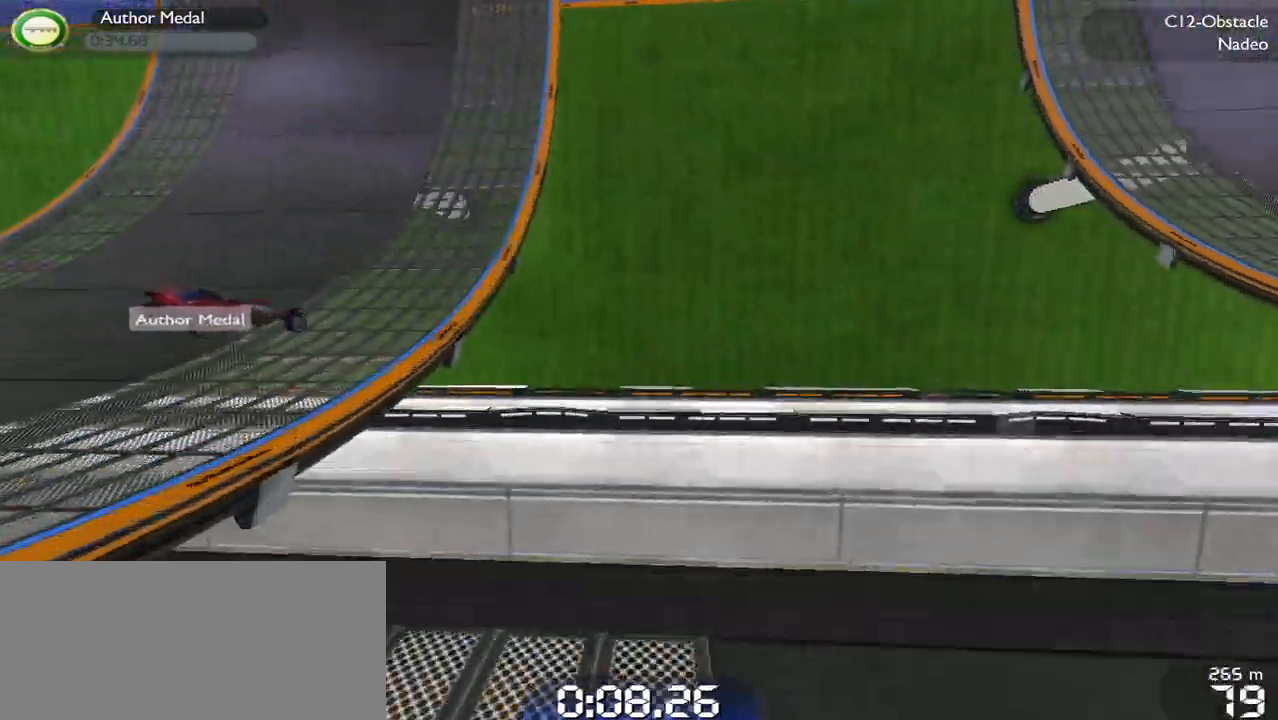
{"keys": ["left", "up"], "events": []}
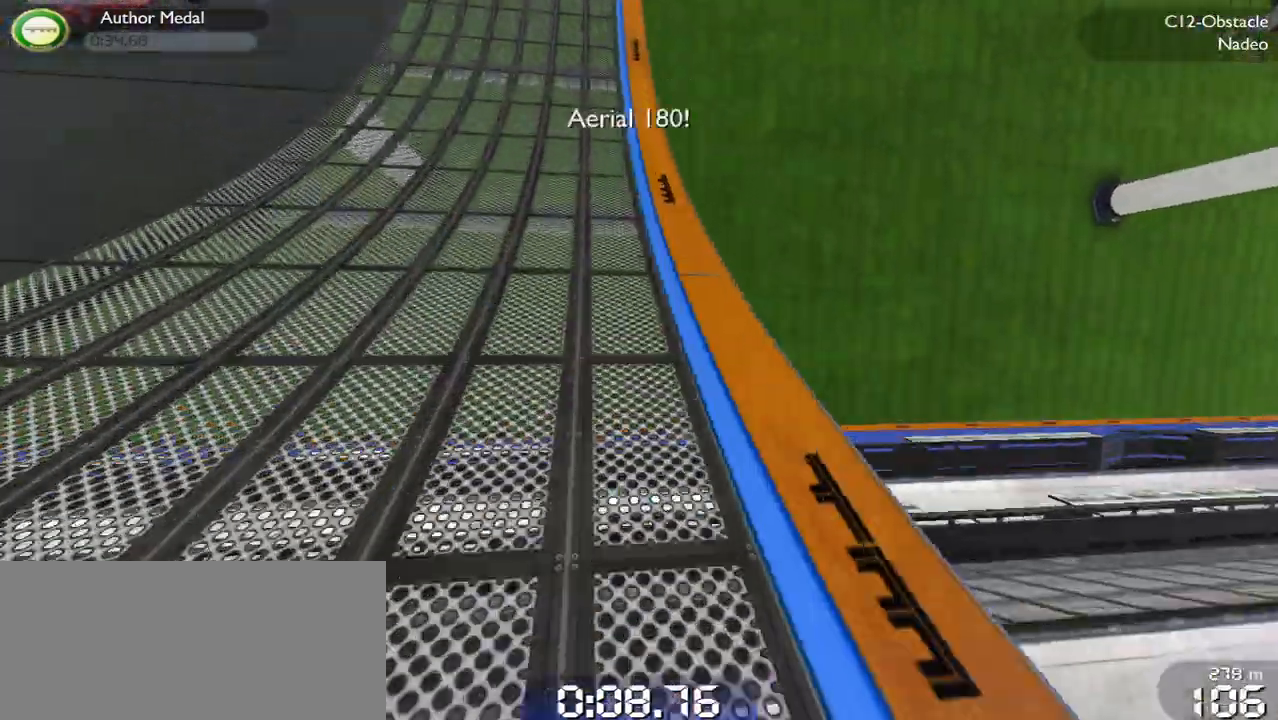
{"keys": ["up"], "events": [[133, "left", "up"]]}
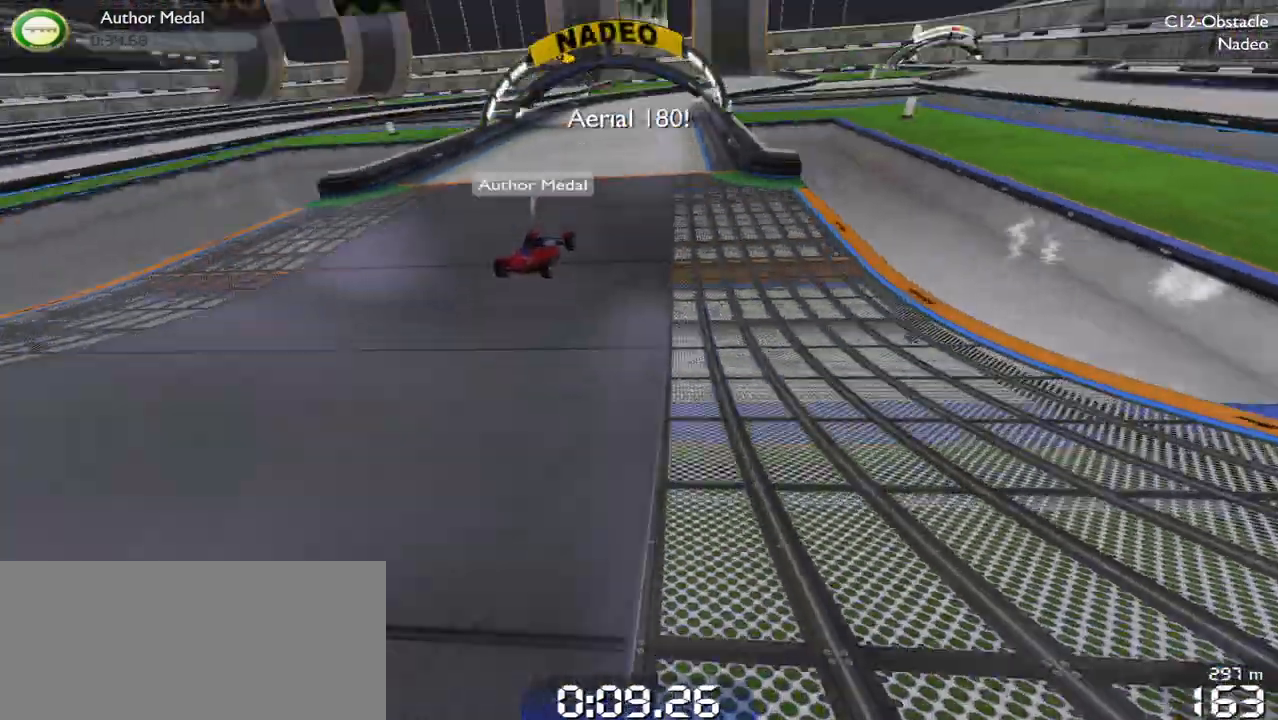
{"keys": ["up"], "events": []}
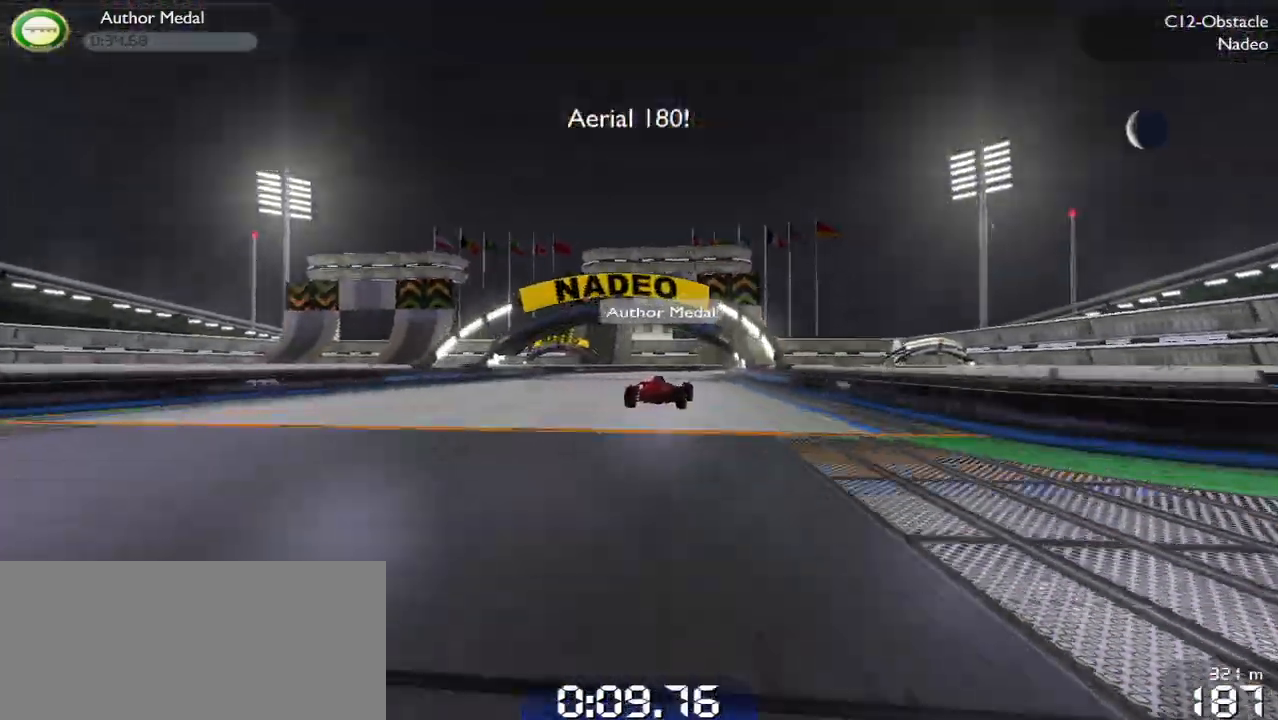
{"keys": ["up"], "events": [[200, "right", "down"], [300, "right", "up"]]}
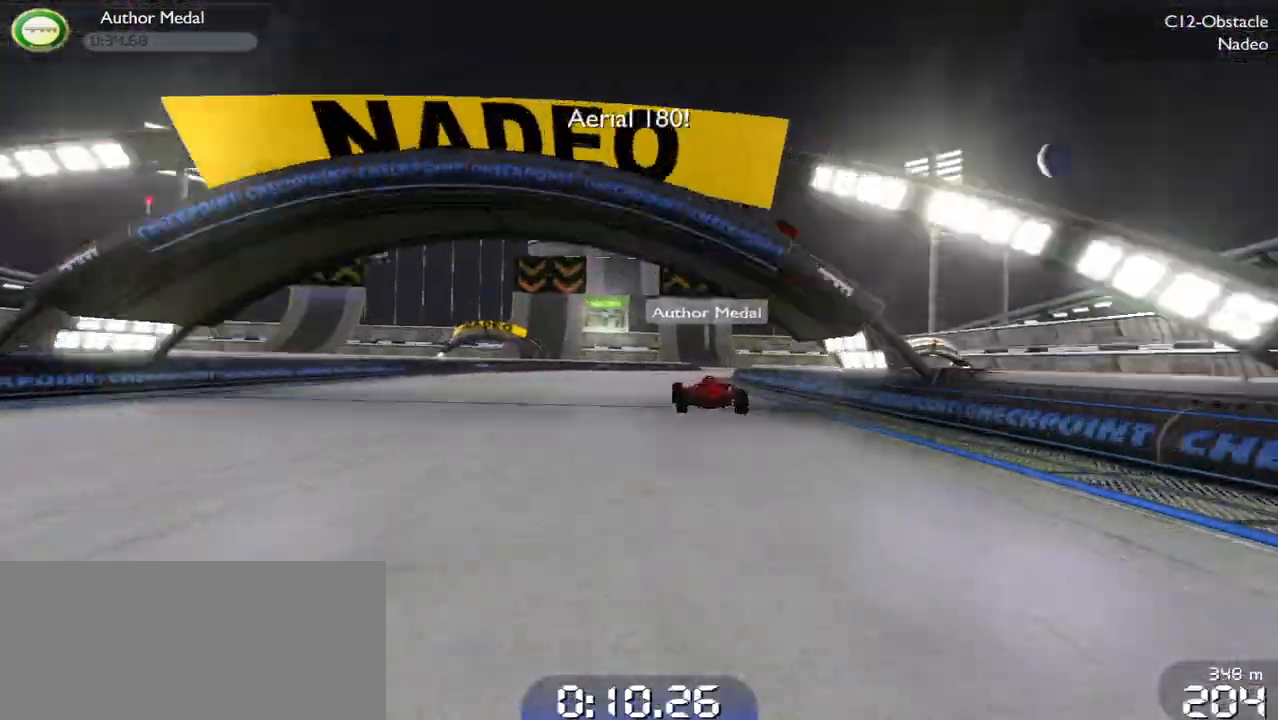
{"keys": ["right", "up"], "events": [[267, "right", "down"], [400, "right", "up"], [500, "right", "down"]]}
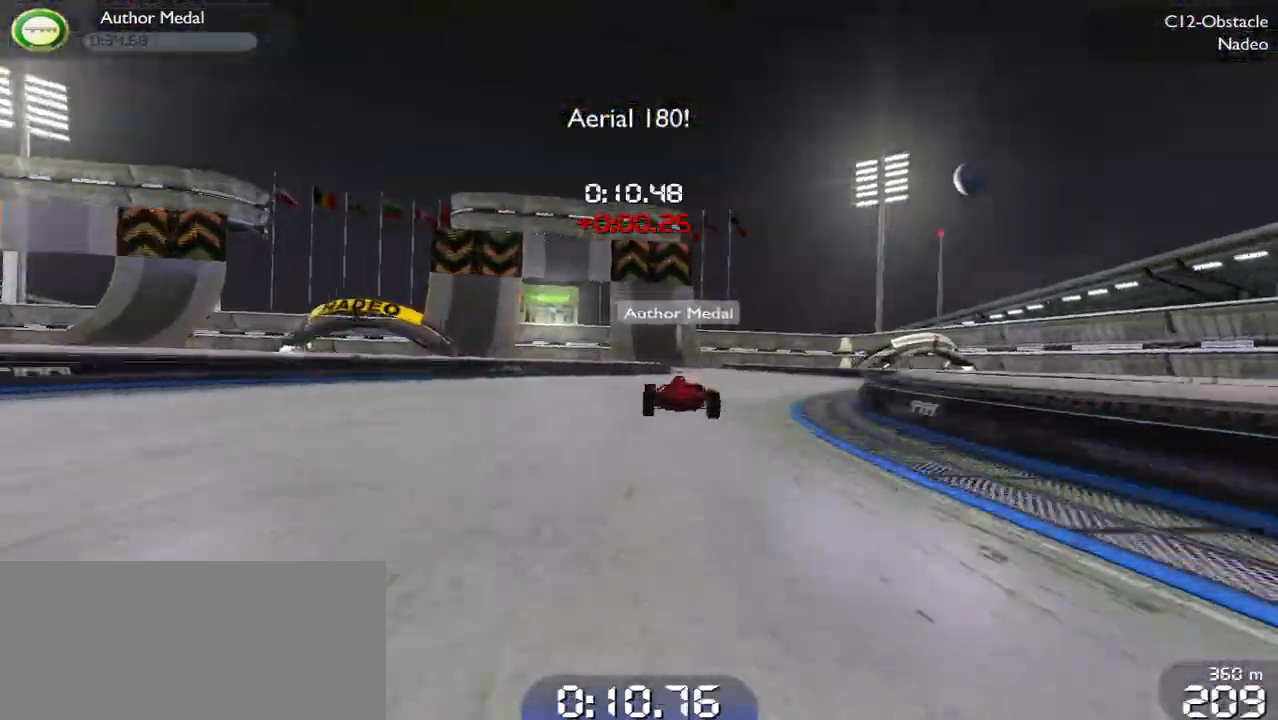
{"keys": ["up"], "events": [[133, "right", "up"]]}
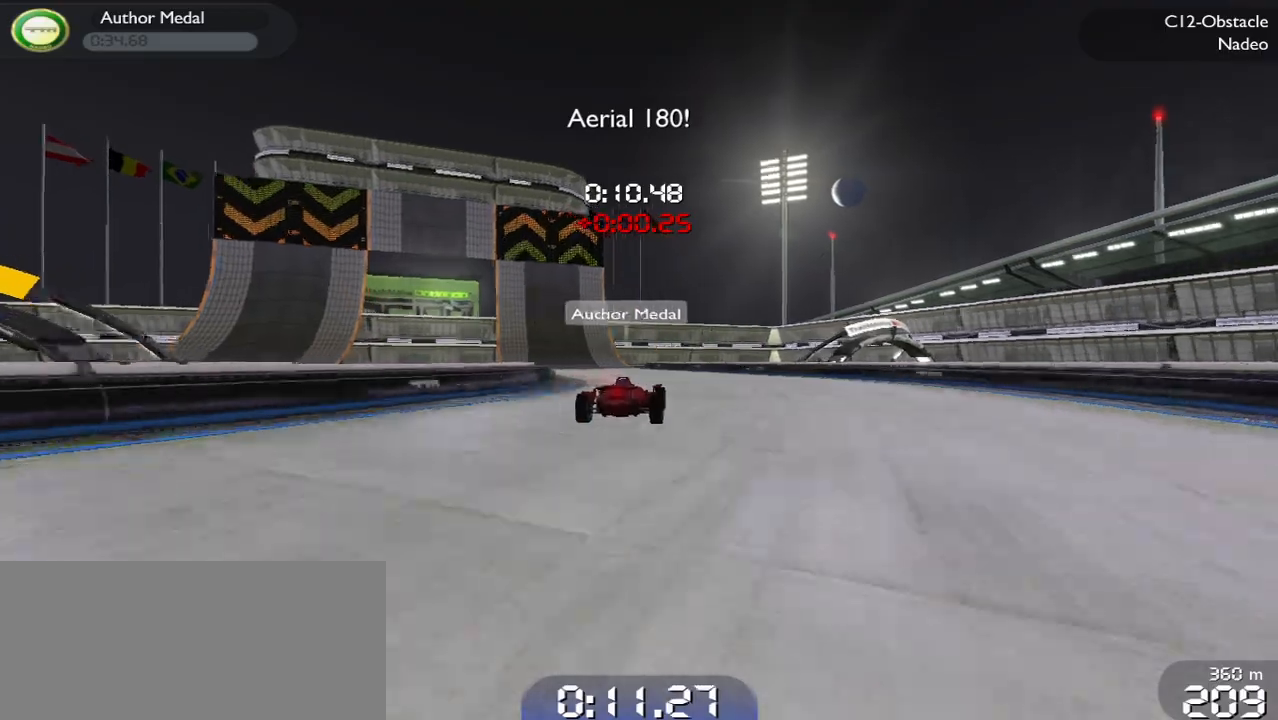
{"keys": ["left", "up"], "events": [[467, "left", "down"]]}
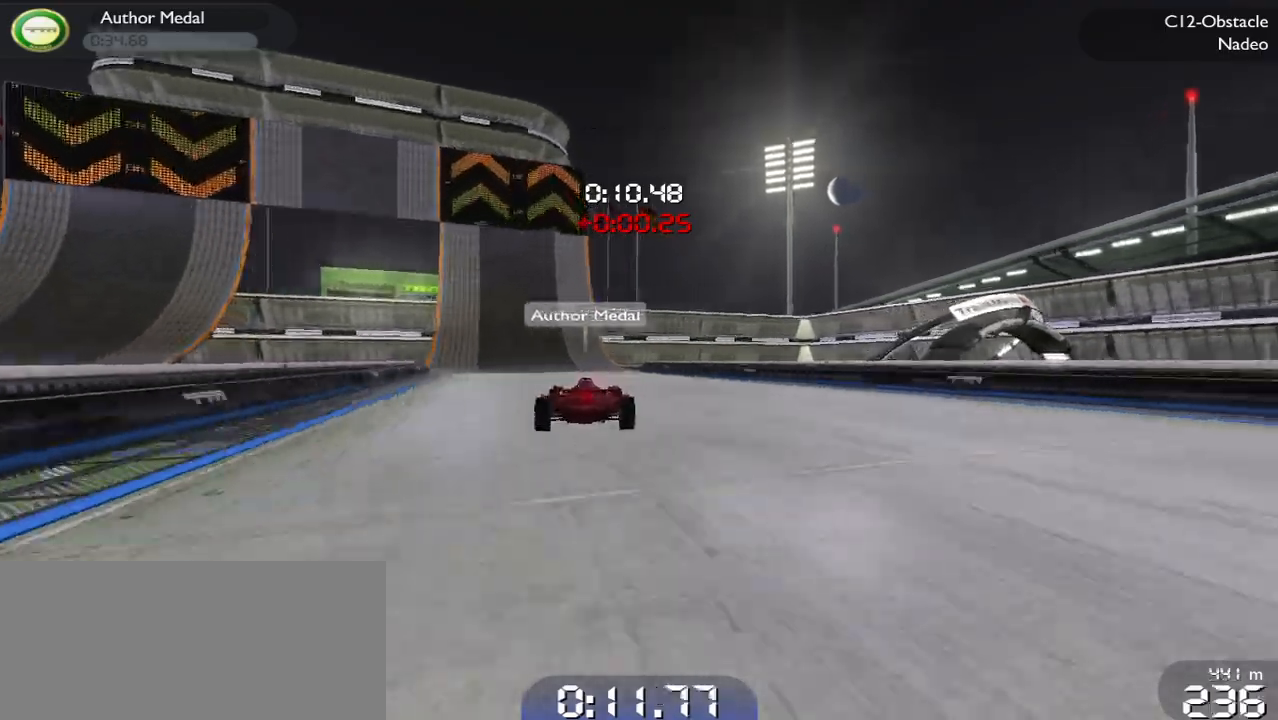
{"keys": ["up"], "events": [[133, "left", "up"]]}
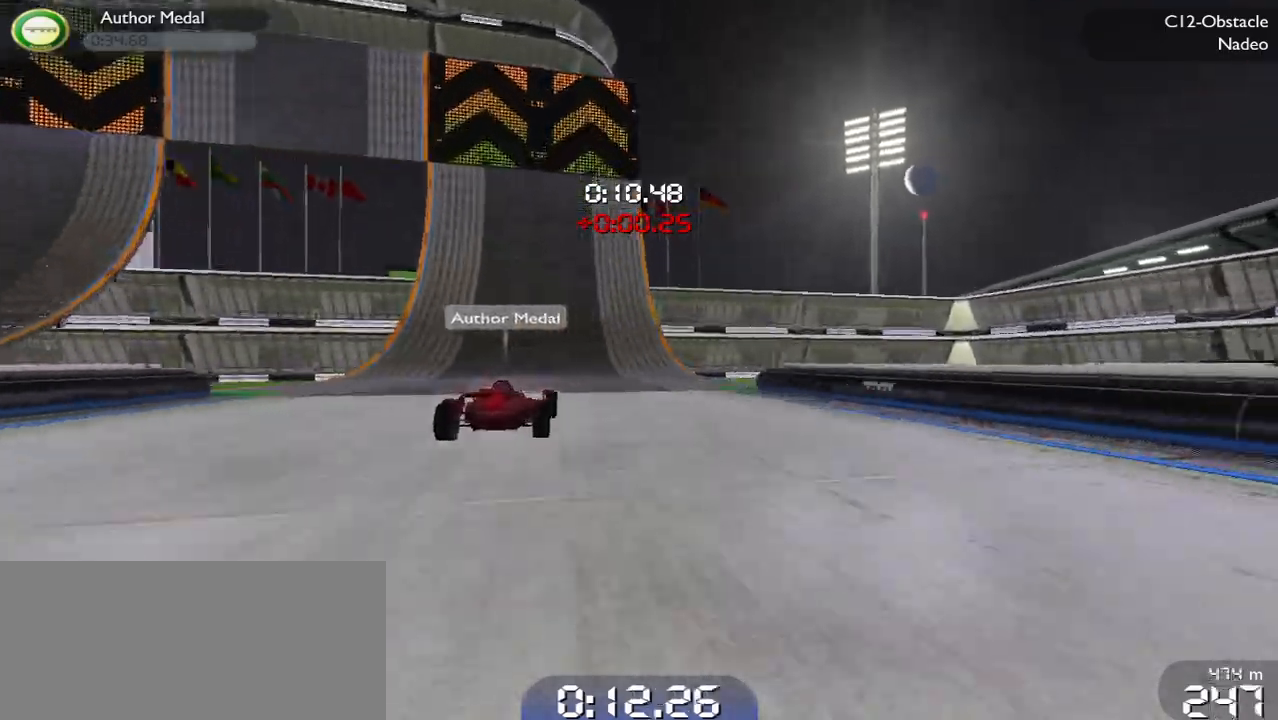
{"keys": ["left"], "events": [[267, "left", "down"], [433, "up", "up"]]}
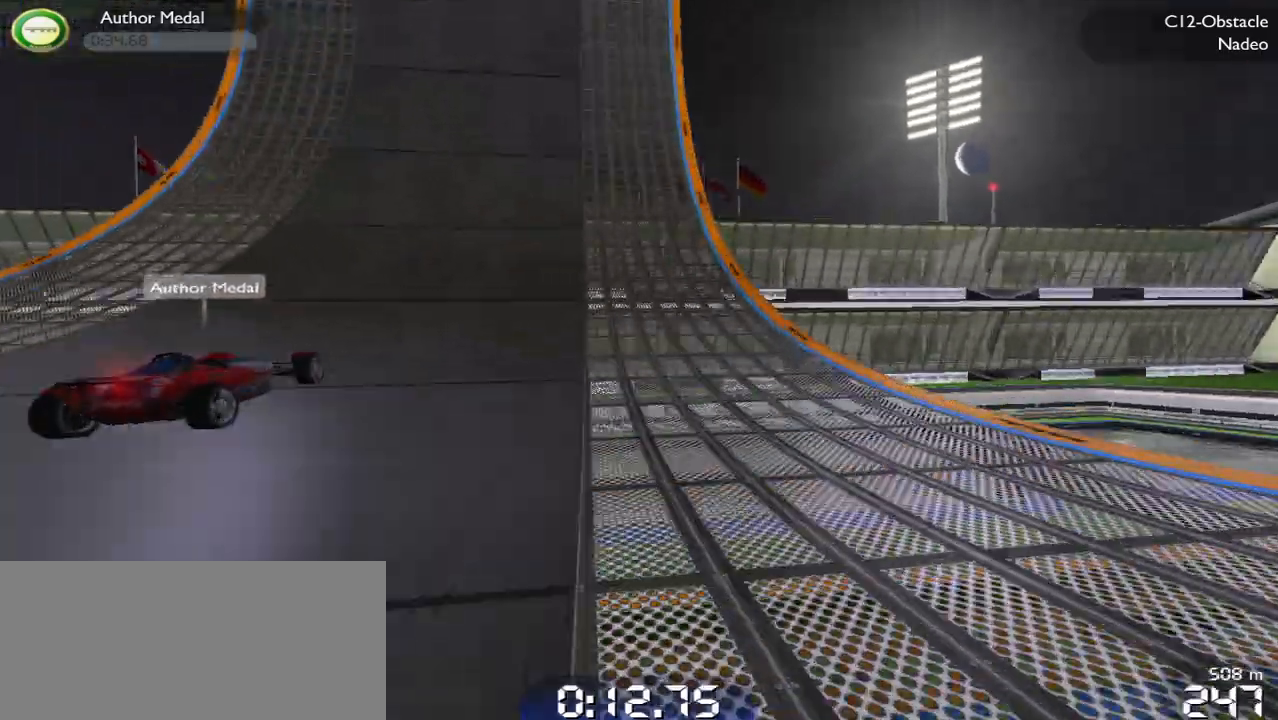
{"keys": ["left", "up"], "events": [[33, "up", "down"], [233, "up", "up"], [300, "up", "down"], [433, "up", "up"], [467, "up", "down"]]}
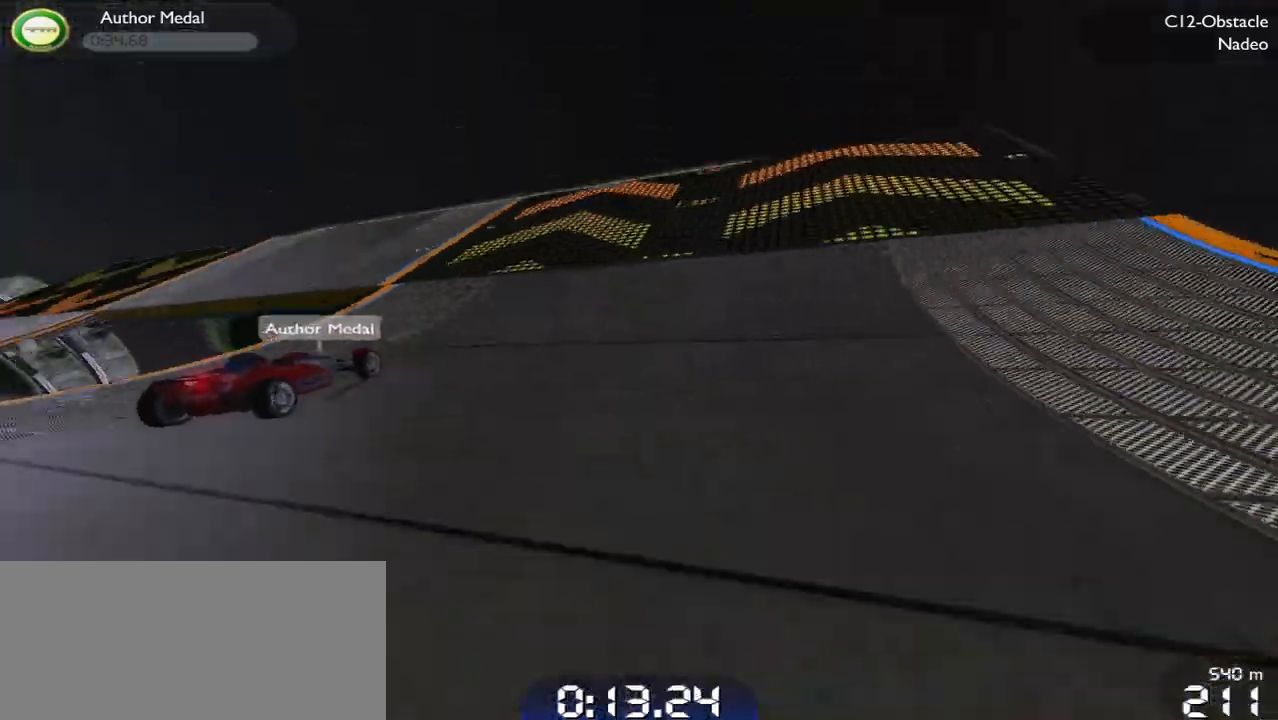
{"keys": ["left"], "events": [[200, "up", "up"]]}